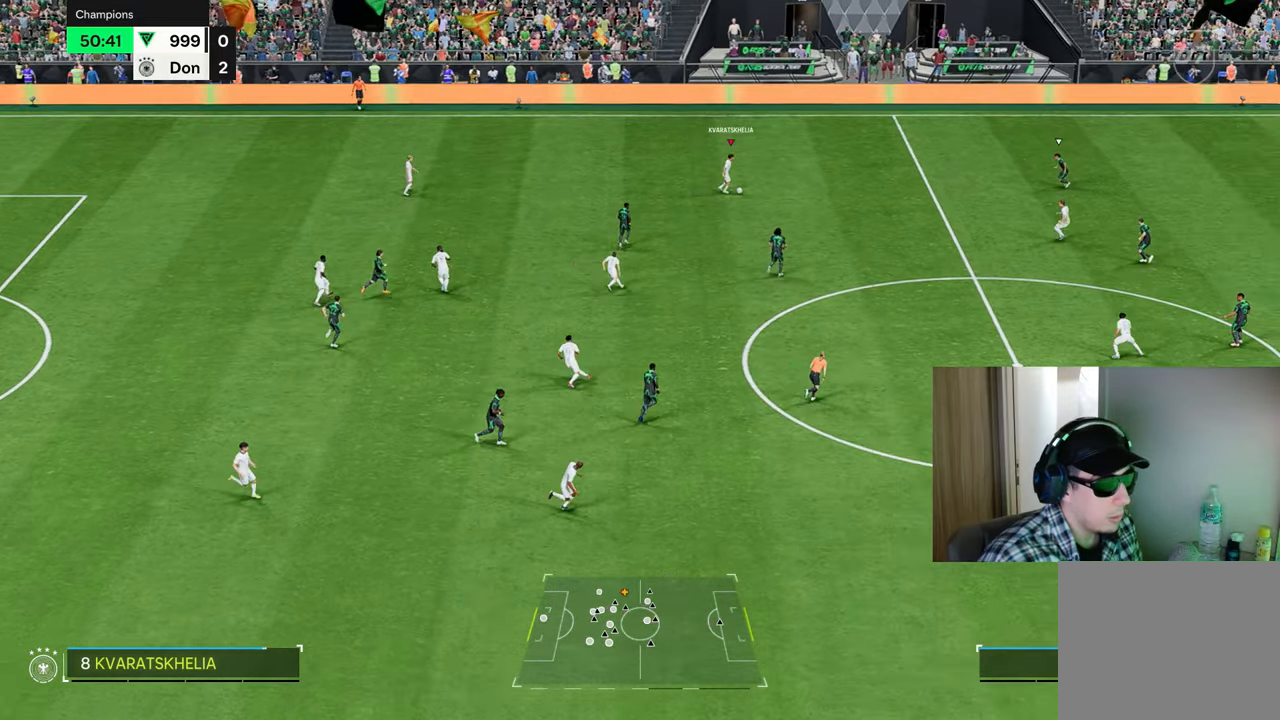
Gameplay with a controller (PlayStation layout); each line is a JSON object with the inputs held at the frame after it. "events" lists button and stick changes between this image and that frame as [ms after this image, input, new state], when the widget could be followed in between.
{"buttons": ["TRIANGLE", "R1"], "left_stick": "up-right", "right_stick": "center", "events": [[17, "R1", "down"], [167, "right_stick", "center"], [250, "TRIANGLE", "down"]]}
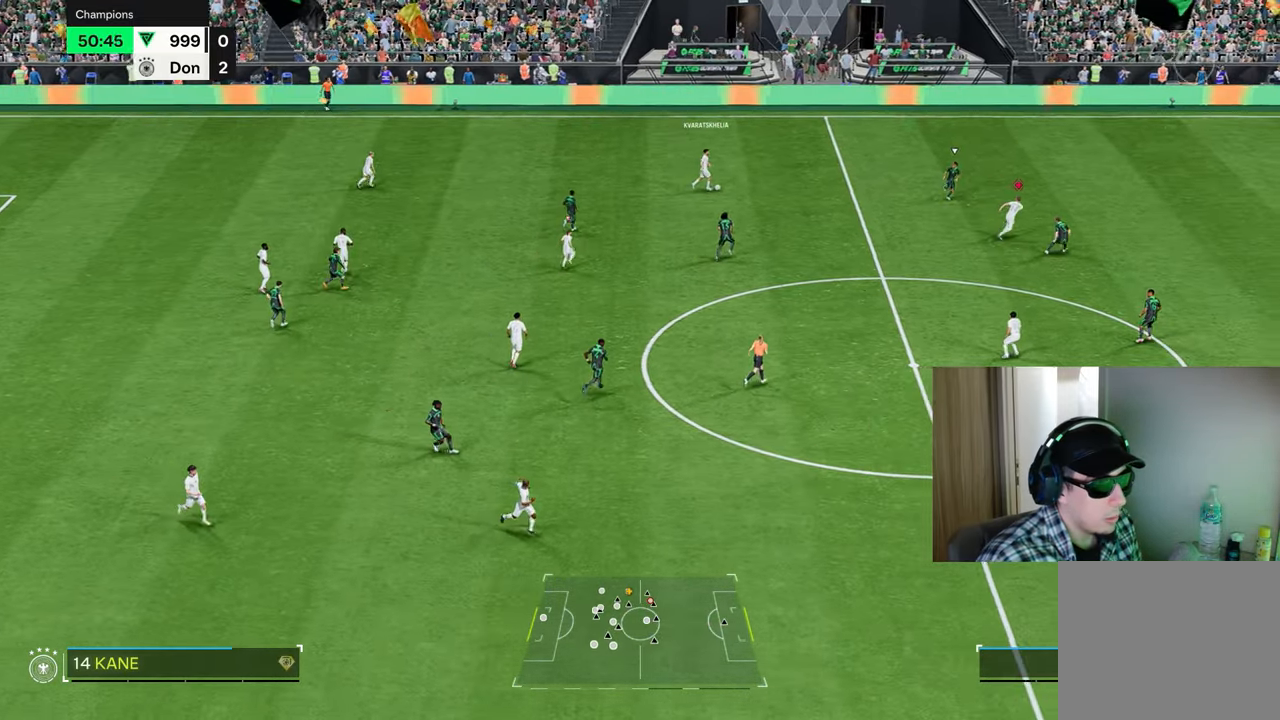
{"buttons": ["R1"], "left_stick": "up-right", "right_stick": "center", "events": [[84, "TRIANGLE", "up"]]}
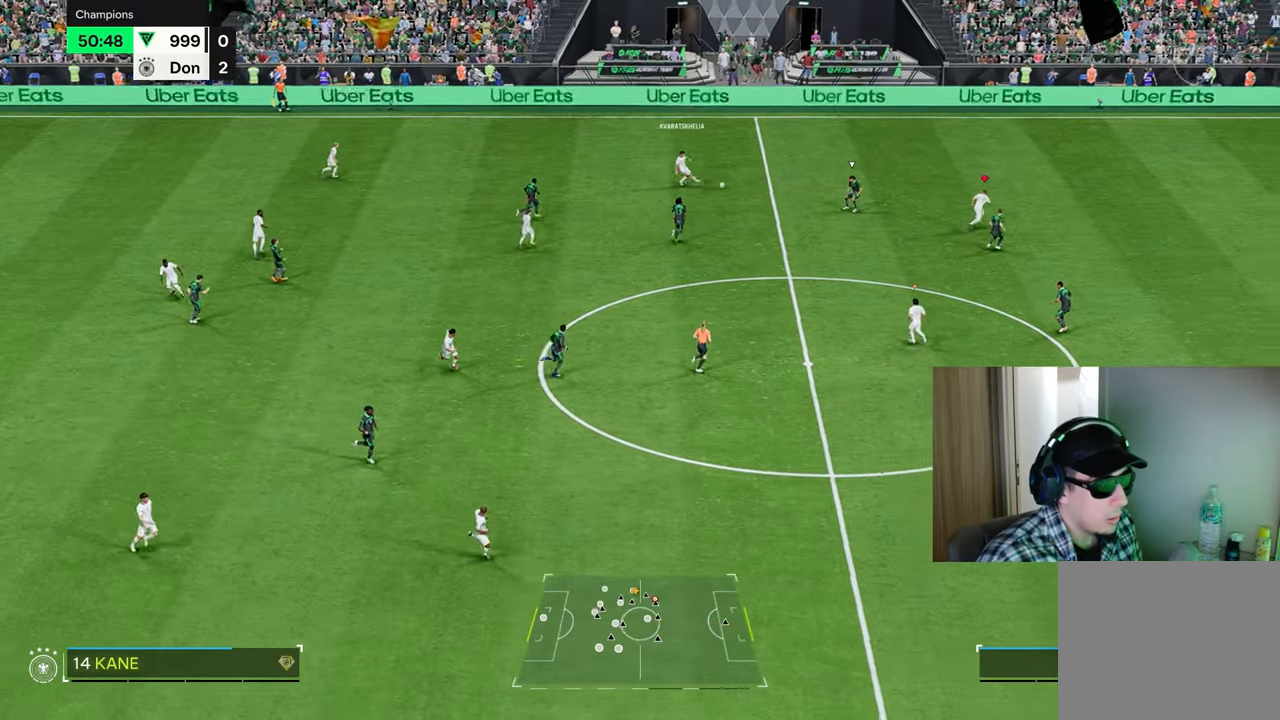
{"buttons": ["R1"], "left_stick": "right", "right_stick": "center", "events": [[200, "left_stick", "right"]]}
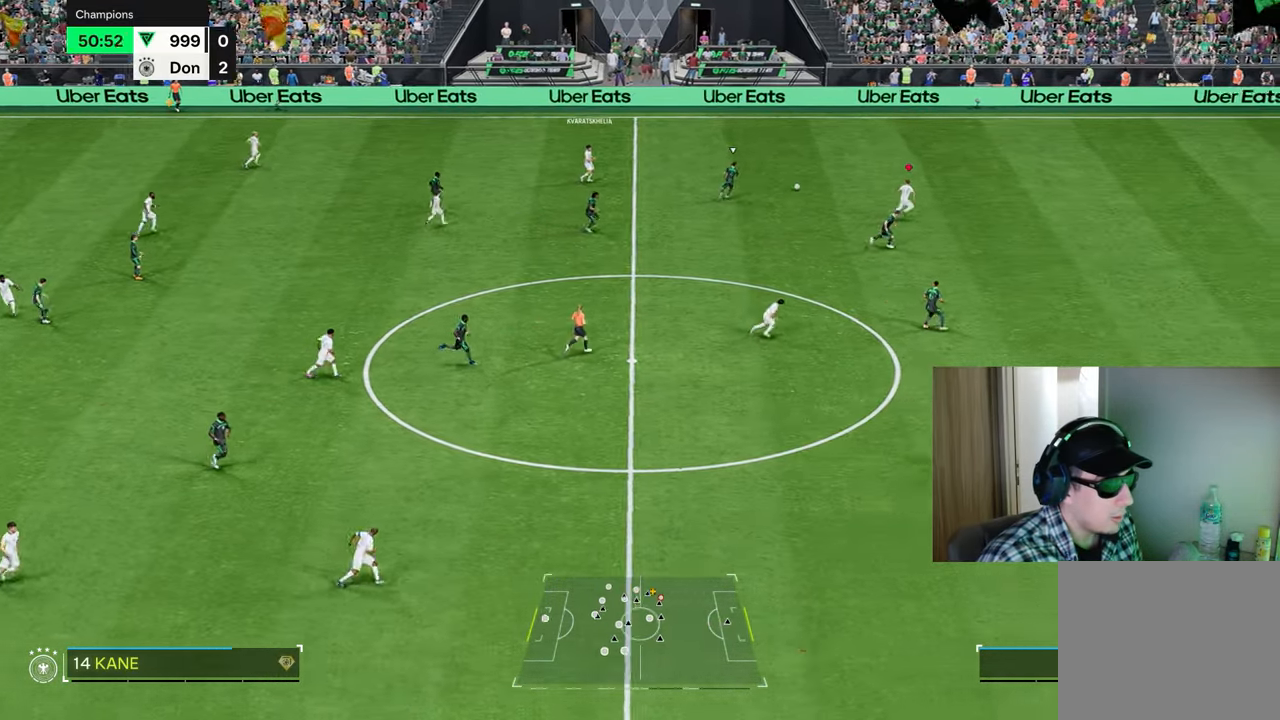
{"buttons": ["R1"], "left_stick": "right", "right_stick": "center", "events": []}
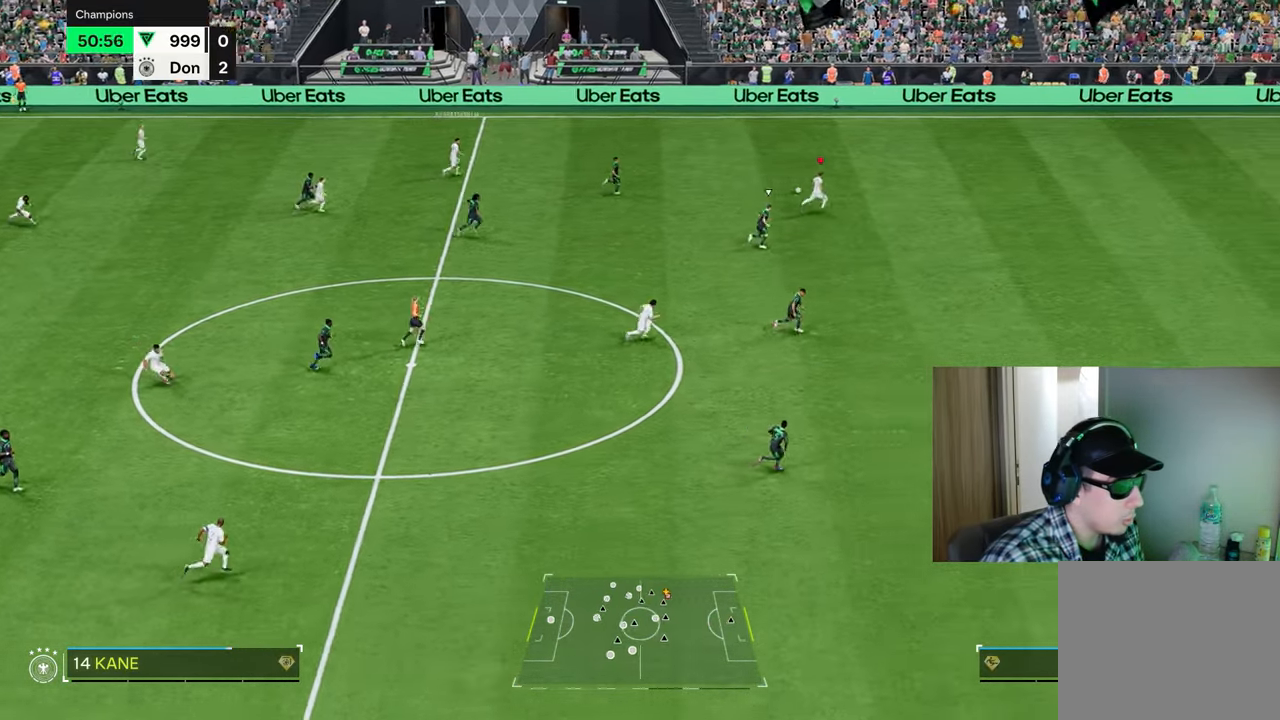
{"buttons": ["R1"], "left_stick": "right", "right_stick": "center", "events": []}
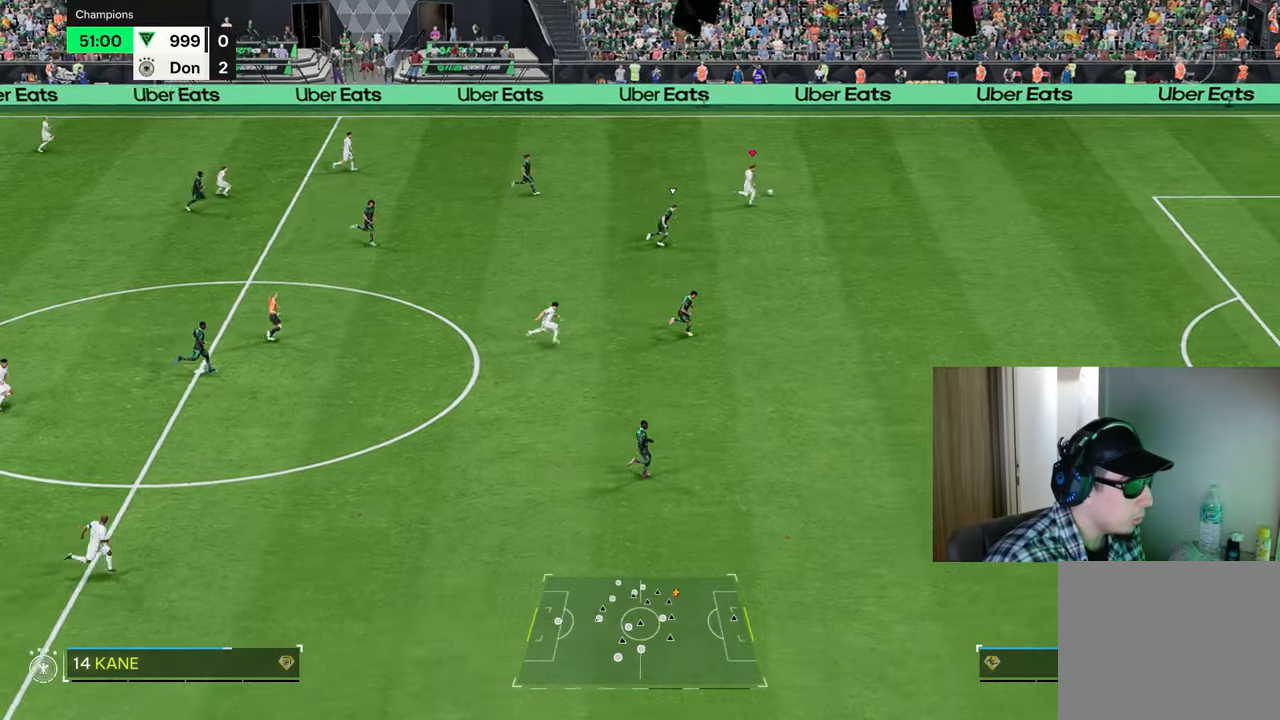
{"buttons": ["R1"], "left_stick": "right", "right_stick": "center", "events": []}
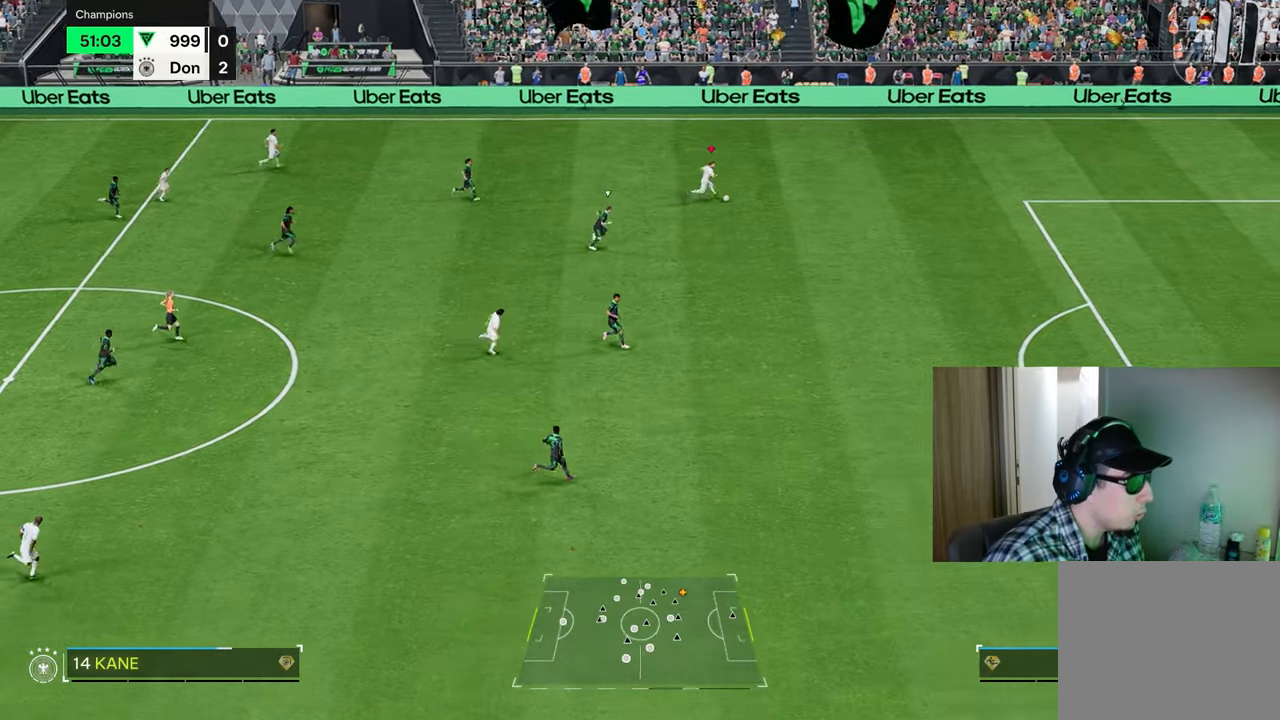
{"buttons": ["R1"], "left_stick": "right", "right_stick": "center", "events": []}
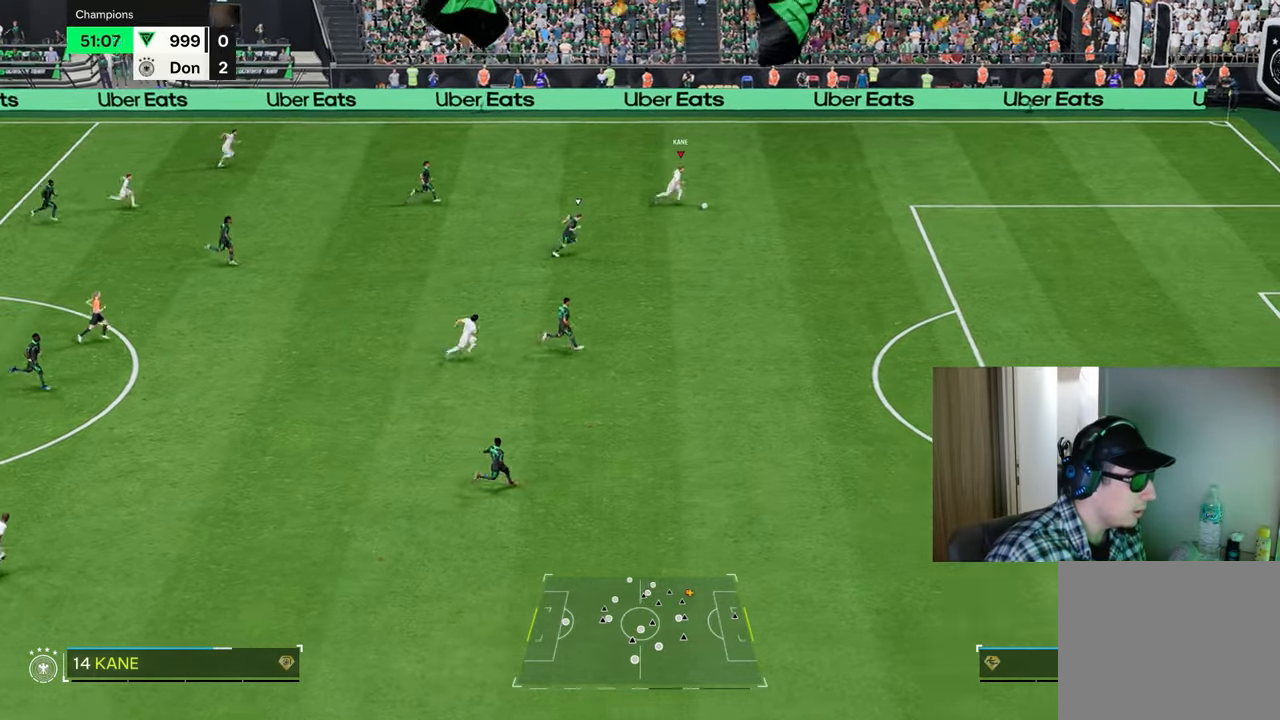
{"buttons": ["R1"], "left_stick": "right", "right_stick": "center", "events": []}
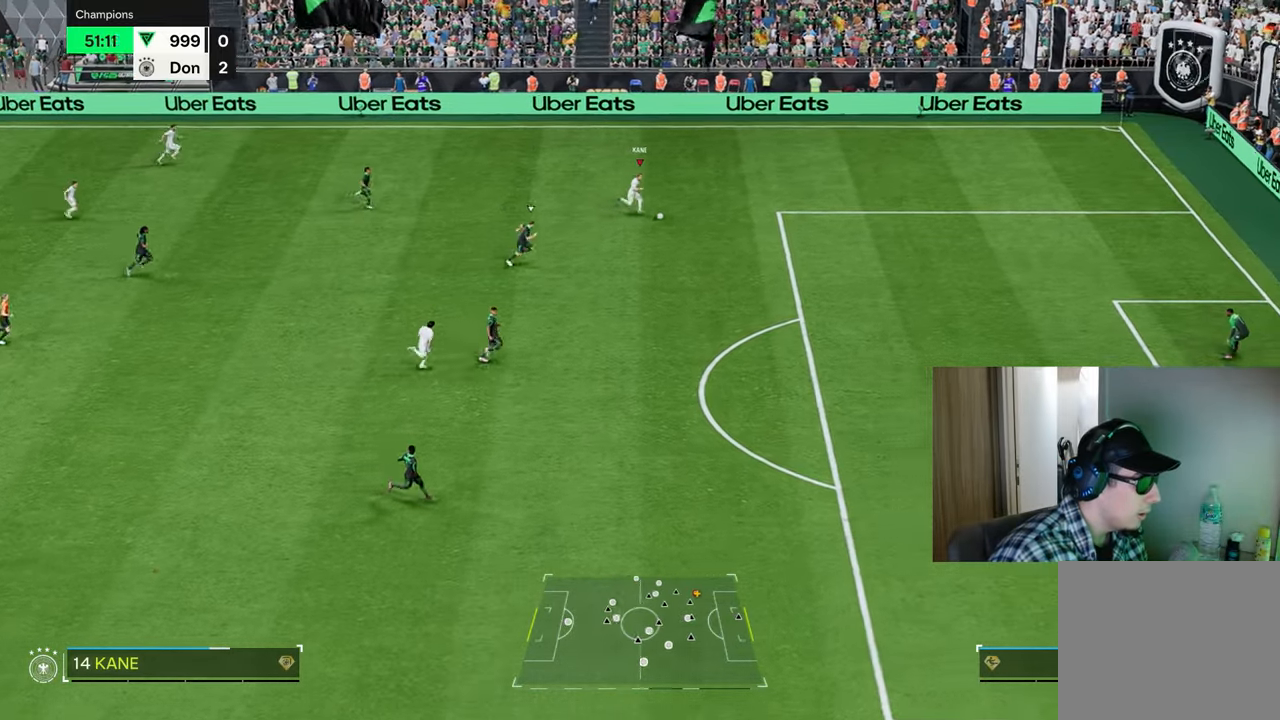
{"buttons": ["R1"], "left_stick": "right", "right_stick": "center", "events": []}
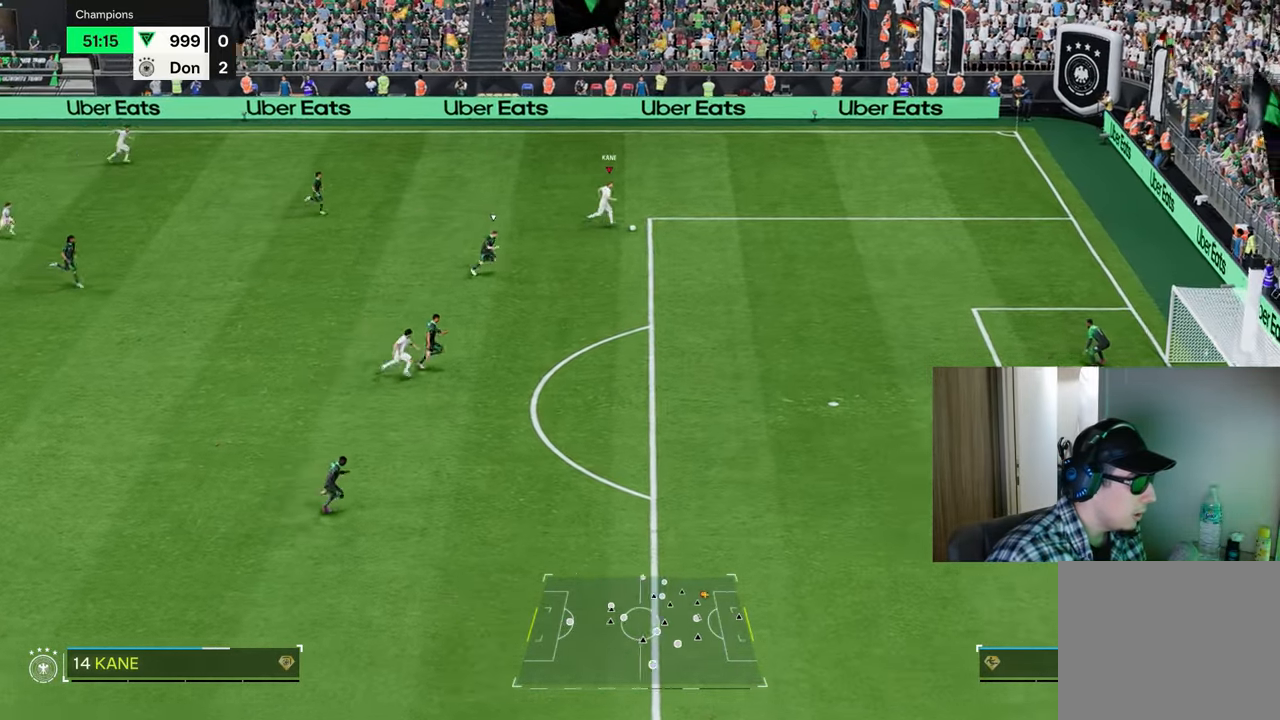
{"buttons": [], "left_stick": "down-right", "right_stick": "center", "events": [[217, "left_stick", "down-right"], [250, "R1", "up"]]}
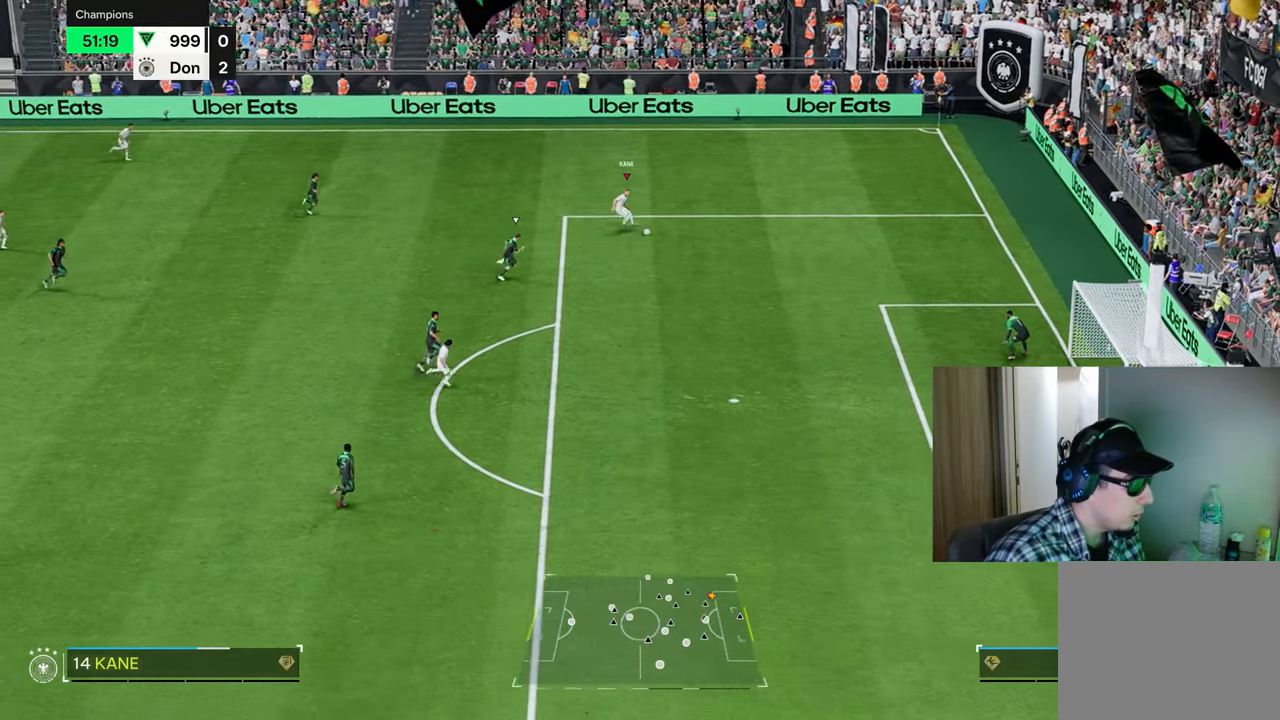
{"buttons": [], "left_stick": "down-right", "right_stick": "center", "events": [[101, "CROSS", "down"], [101, "R2", "down"], [184, "CROSS", "up"], [217, "R2", "up"]]}
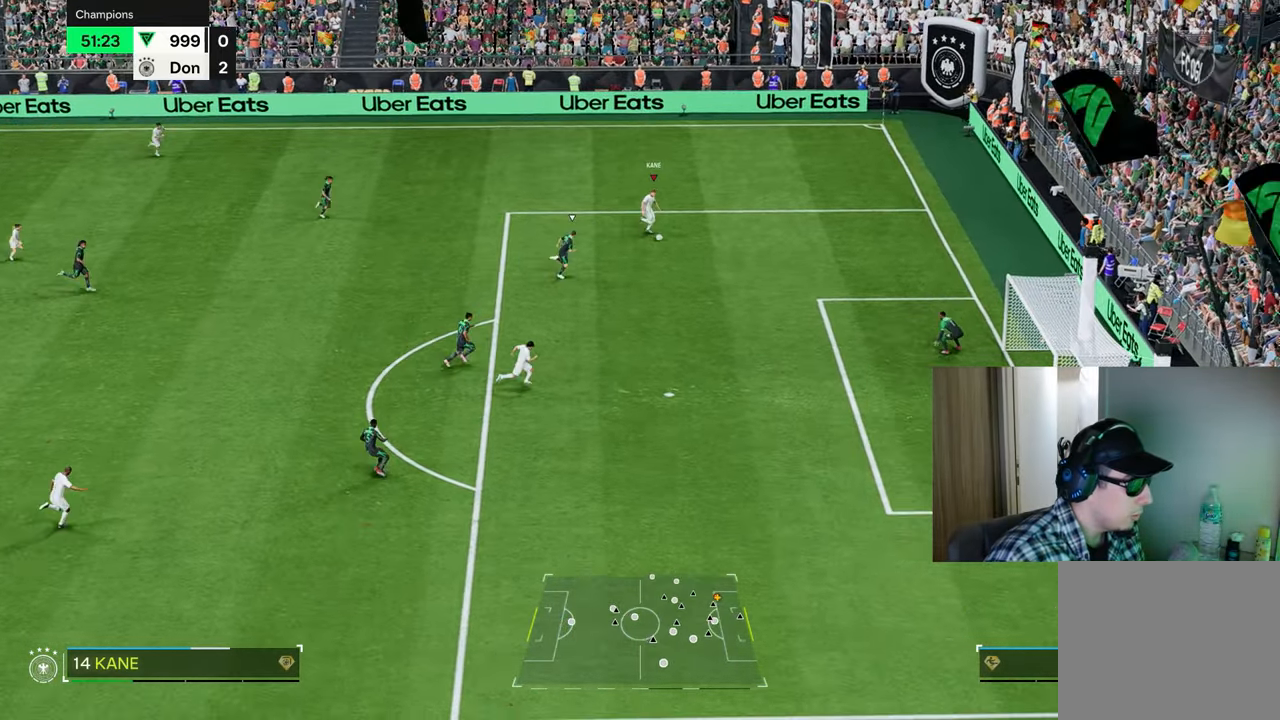
{"buttons": ["CIRCLE", "R1"], "left_stick": "down-right", "right_stick": "center", "events": [[100, "left_stick", "center"], [300, "left_stick", "down-right"], [350, "CIRCLE", "down"], [367, "R1", "down"]]}
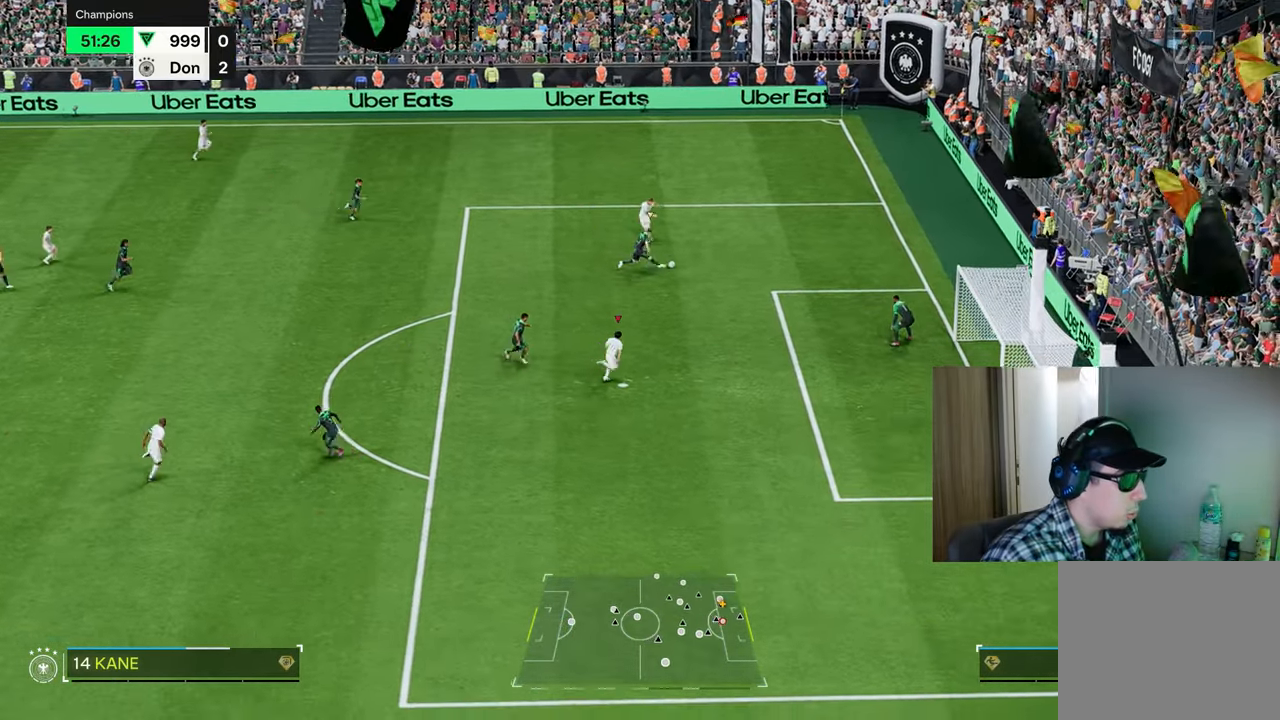
{"buttons": ["R1"], "left_stick": "down-right", "right_stick": "center", "events": [[50, "CIRCLE", "up"], [201, "R2", "down"], [418, "R2", "up"]]}
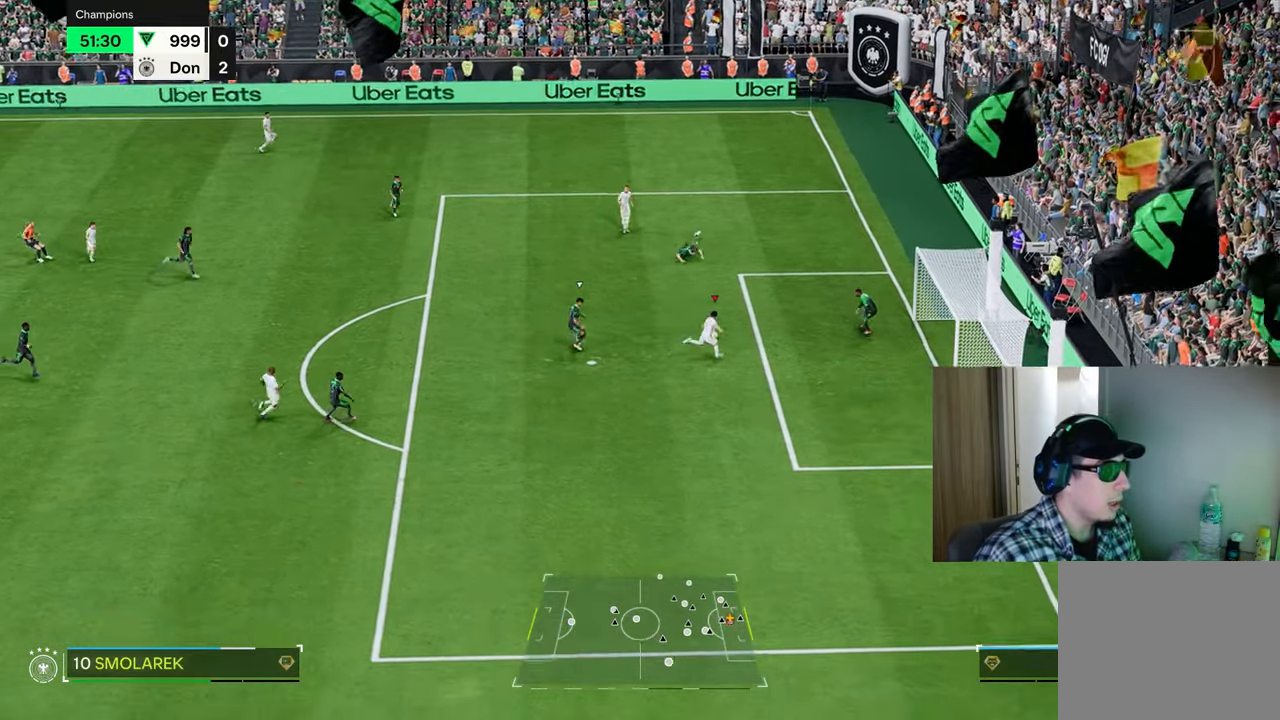
{"buttons": ["R1"], "left_stick": "up-right", "right_stick": "center", "events": [[500, "left_stick", "up-right"]]}
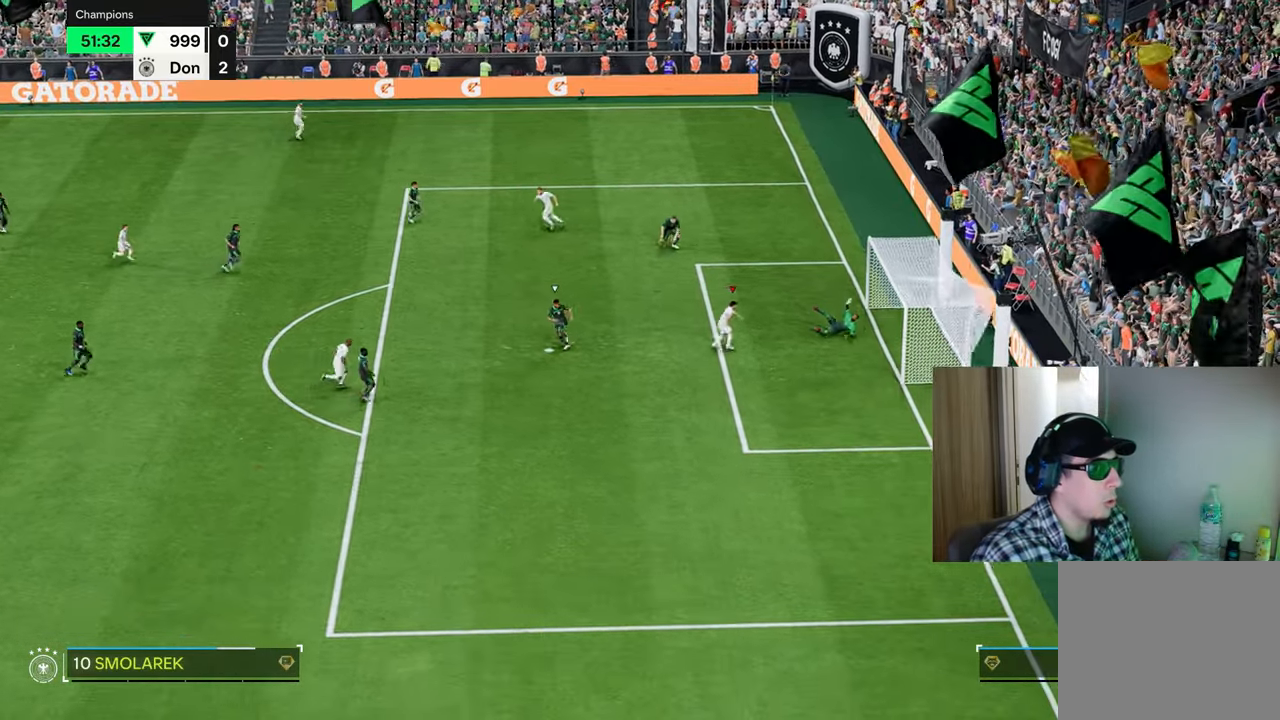
{"buttons": ["R1"], "left_stick": "up", "right_stick": "center", "events": [[317, "left_stick", "up"]]}
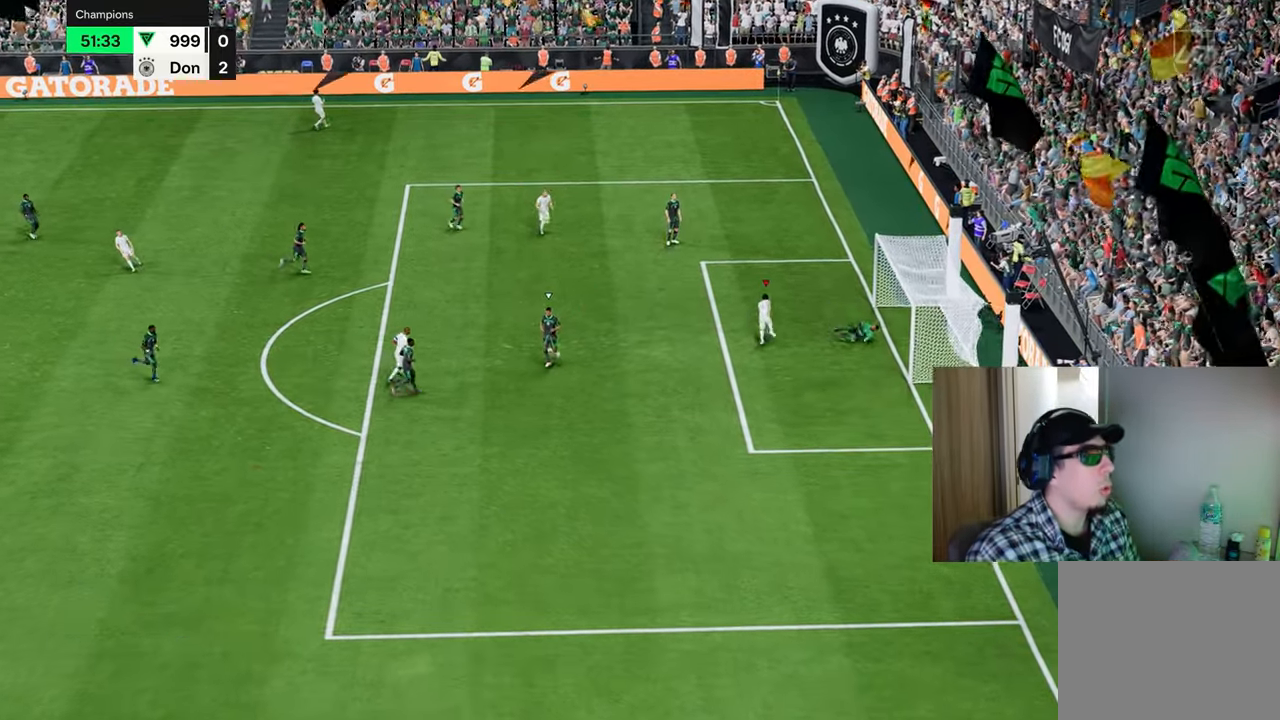
{"buttons": ["R1"], "left_stick": "up", "right_stick": "center", "events": [[351, "R2", "down"], [401, "R2", "up"]]}
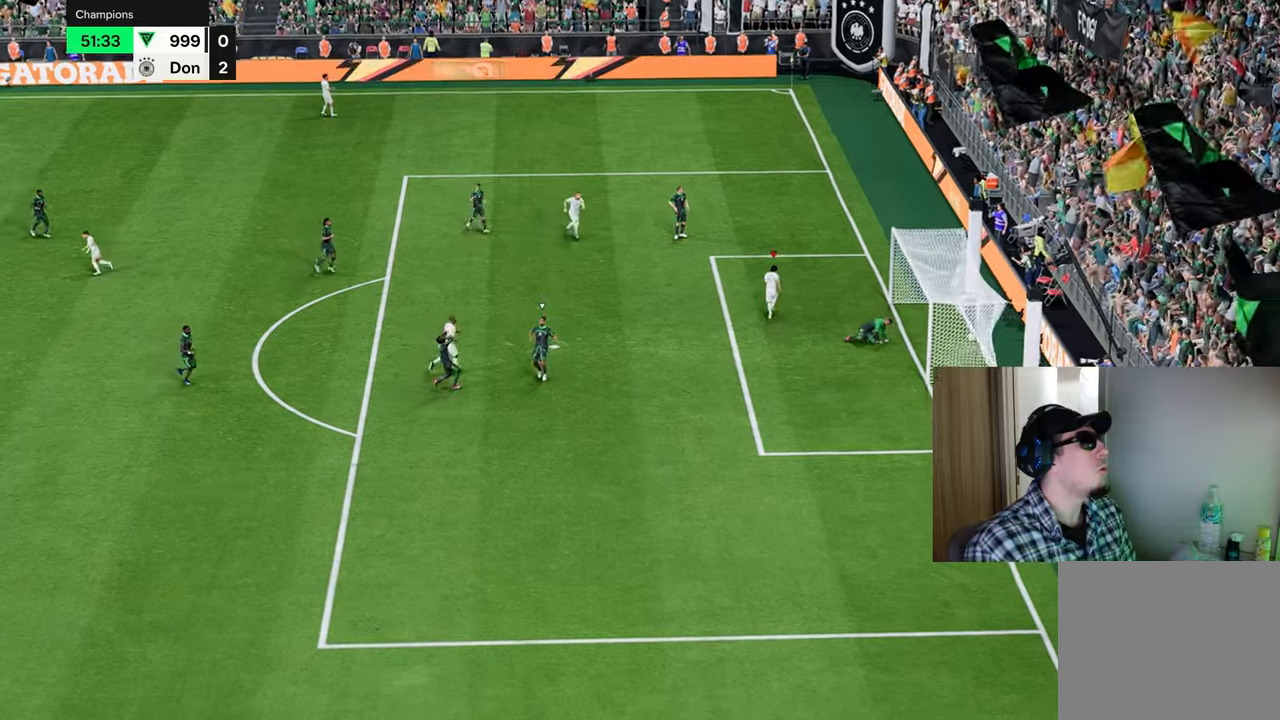
{"buttons": [], "left_stick": "center", "right_stick": "center", "events": [[417, "R1", "up"], [417, "left_stick", "center"]]}
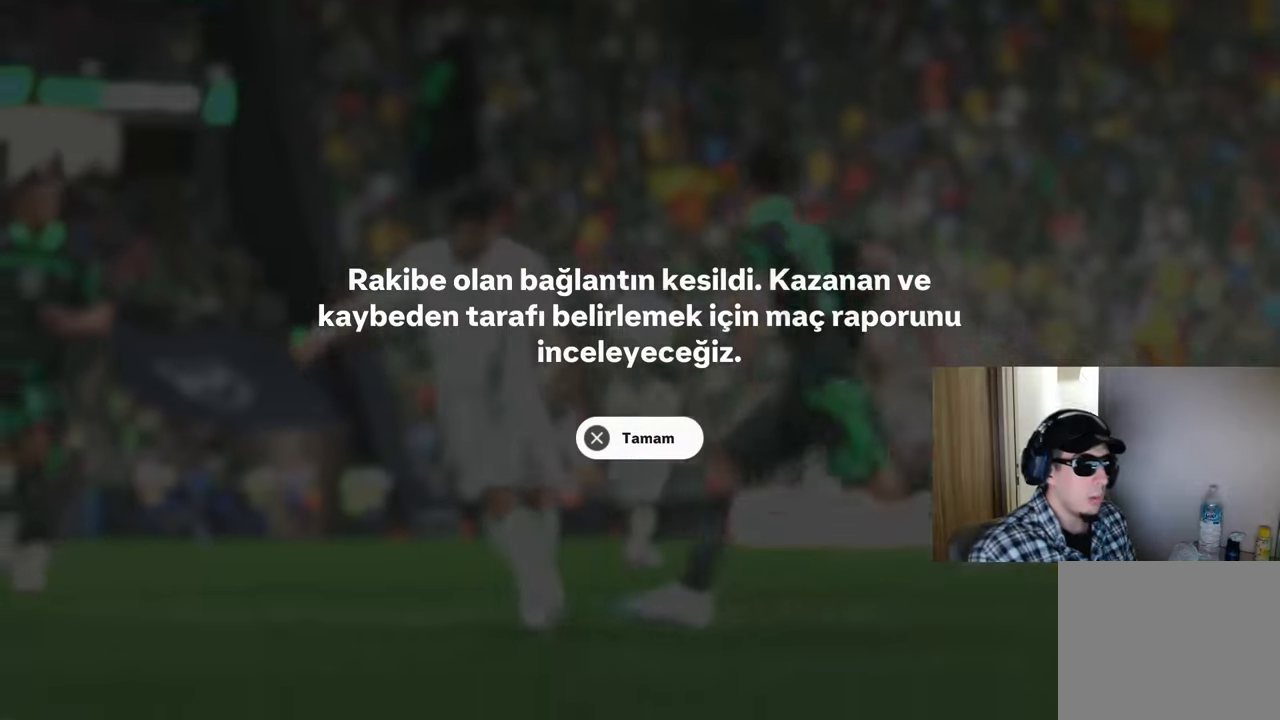
{"buttons": [], "left_stick": "center", "right_stick": "center", "events": []}
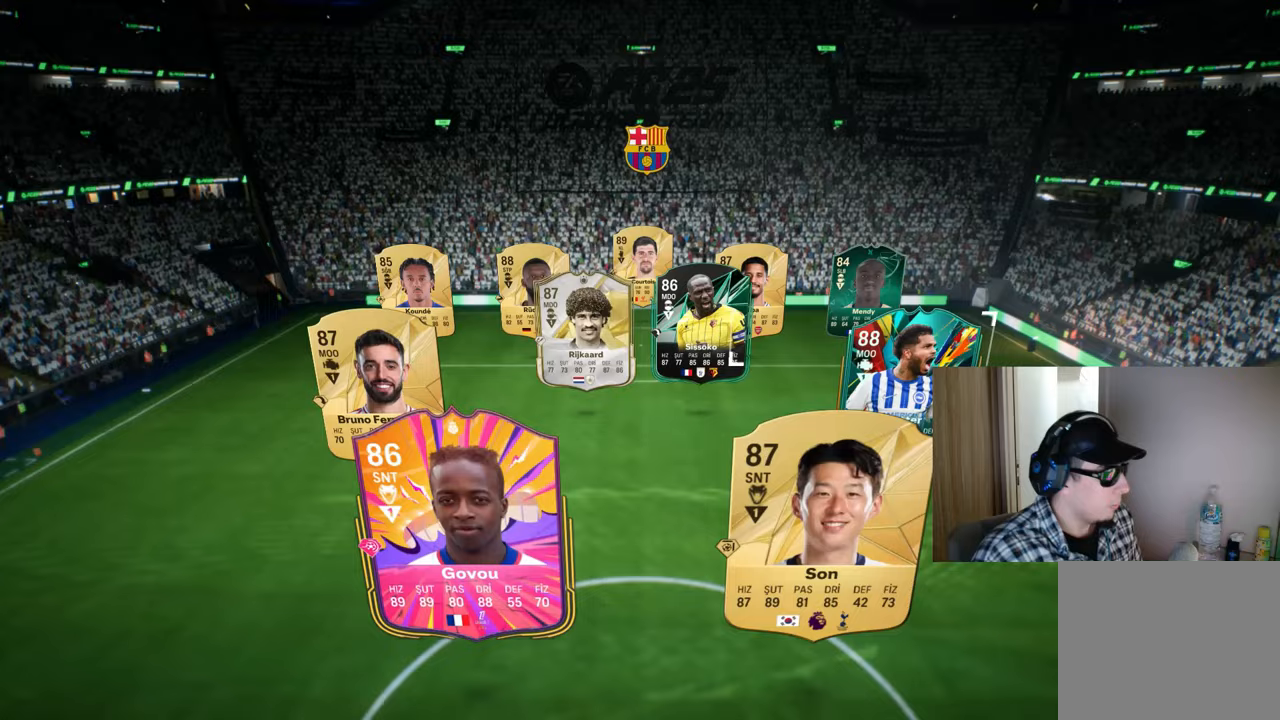
{"buttons": [], "left_stick": "center", "right_stick": "center", "events": []}
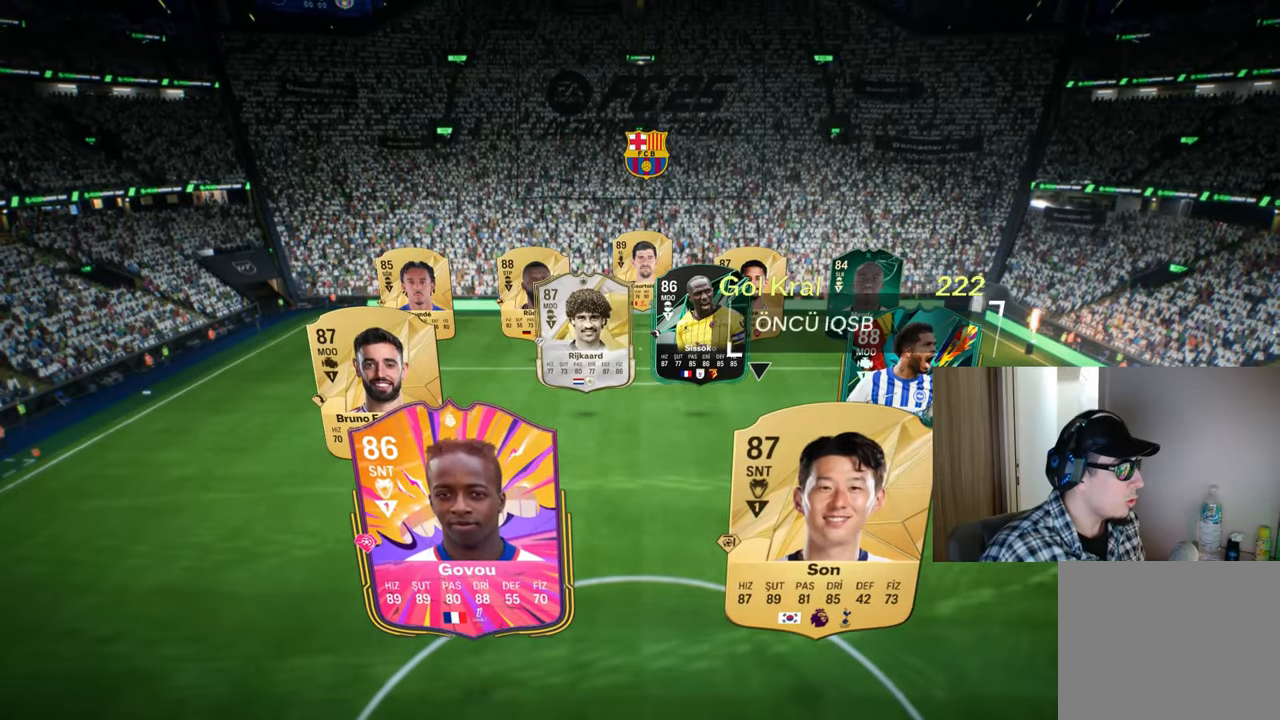
{"buttons": [], "left_stick": "center", "right_stick": "center", "events": []}
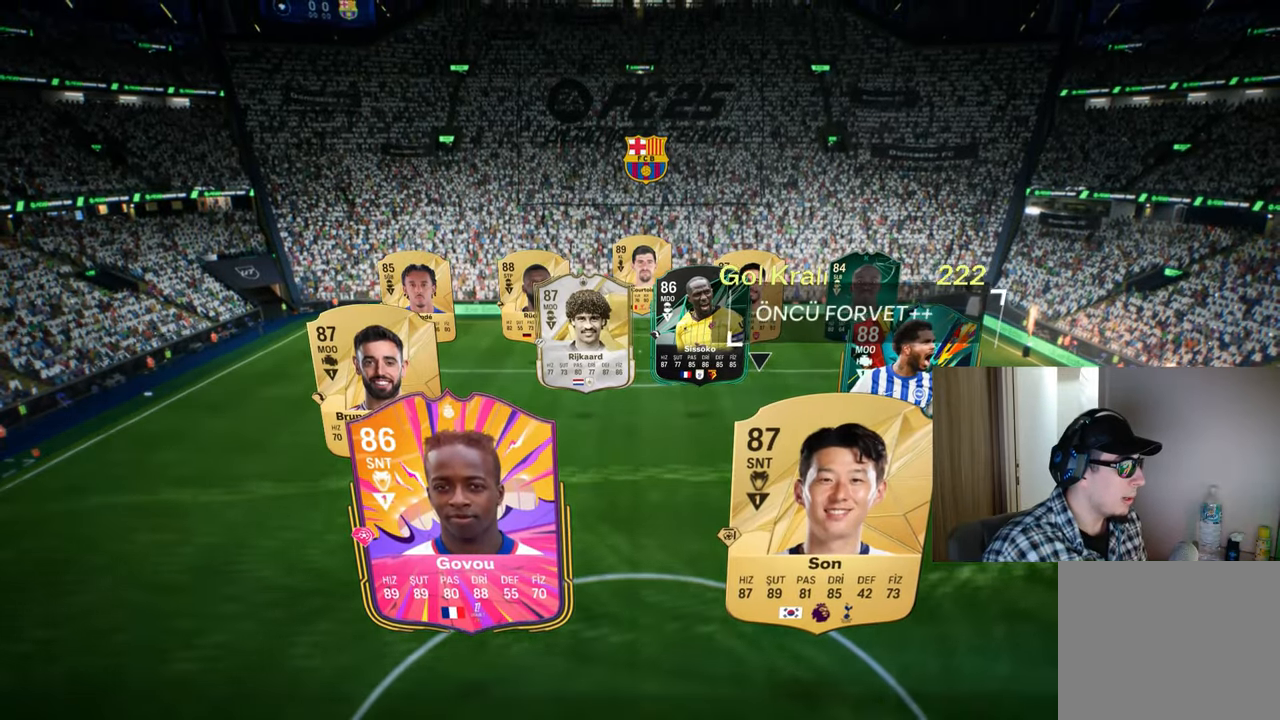
{"buttons": [], "left_stick": "up-right", "right_stick": "center", "events": [[167, "R1", "down"], [184, "R1", "up"], [184, "left_stick", "down-left"], [317, "left_stick", "left"], [467, "left_stick", "up-right"]]}
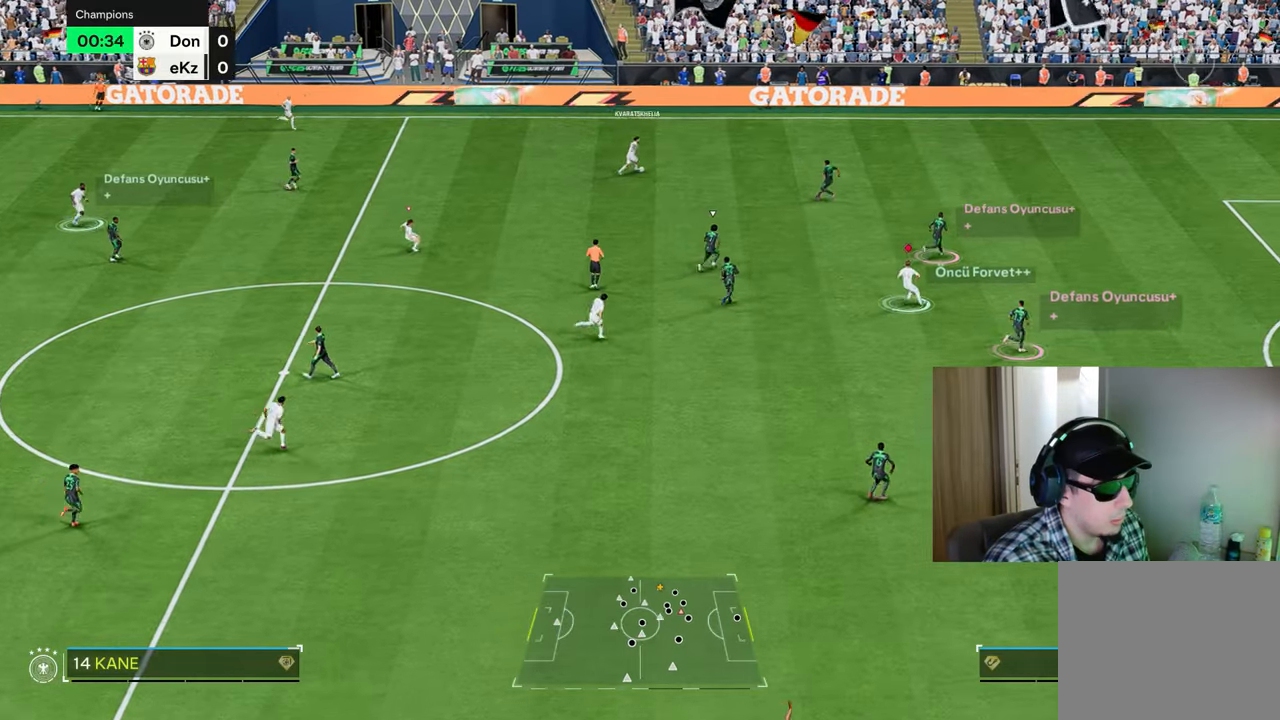
{"buttons": ["TRIANGLE", "L1", "R1"], "left_stick": "right", "right_stick": "center", "events": [[33, "R1", "down"], [417, "left_stick", "right"], [467, "L1", "down"], [467, "TRIANGLE", "down"]]}
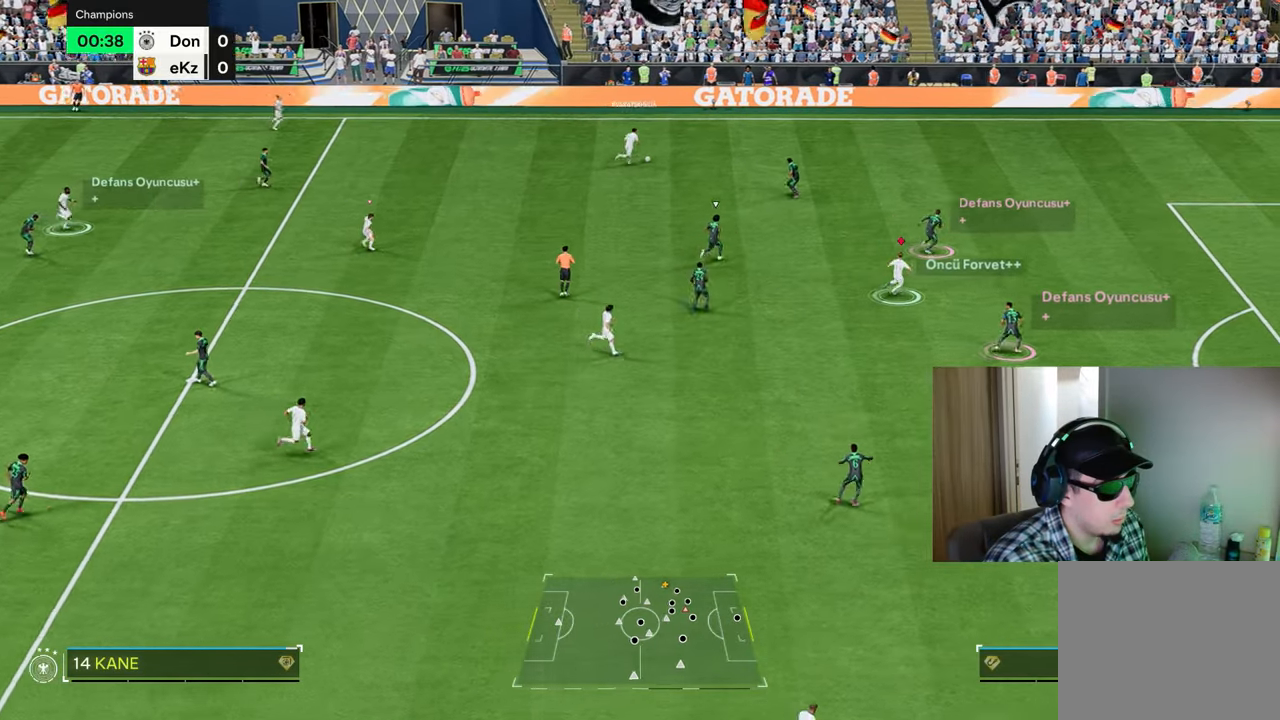
{"buttons": ["R1"], "left_stick": "right", "right_stick": "center", "events": [[184, "L1", "up"], [217, "TRIANGLE", "up"]]}
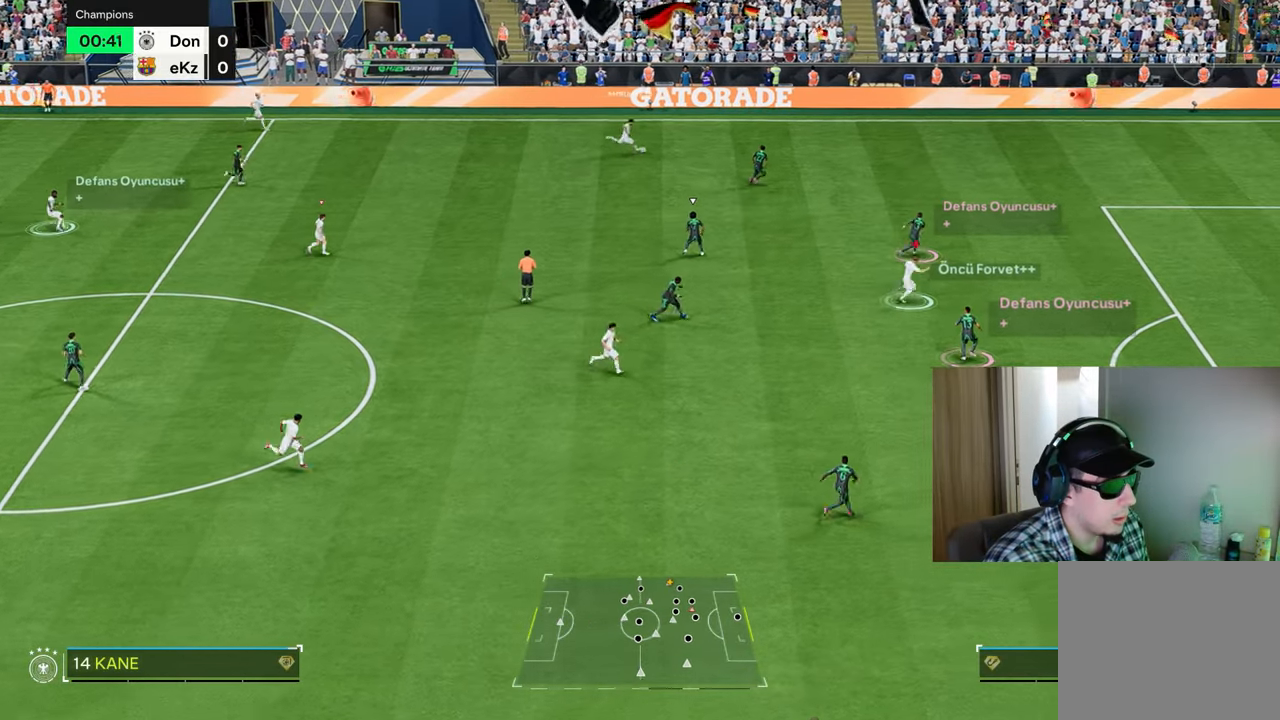
{"buttons": ["R1"], "left_stick": "right", "right_stick": "center", "events": []}
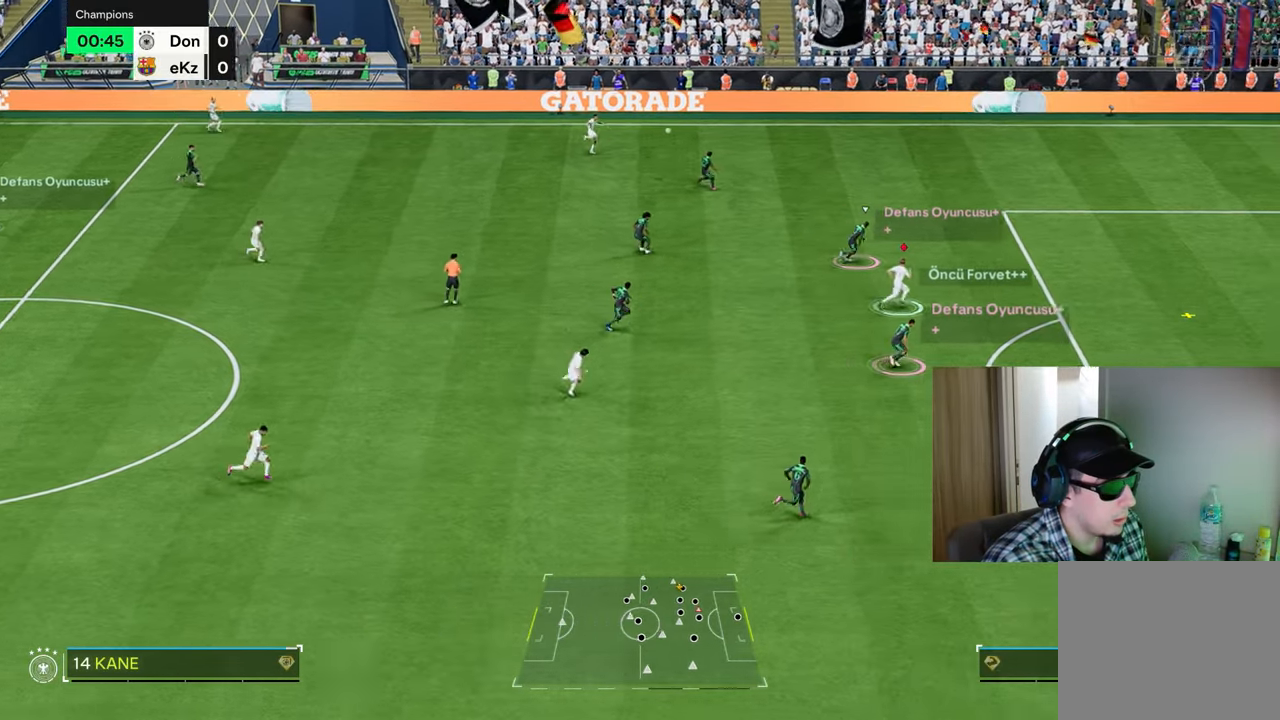
{"buttons": ["R1"], "left_stick": "right", "right_stick": "center", "events": []}
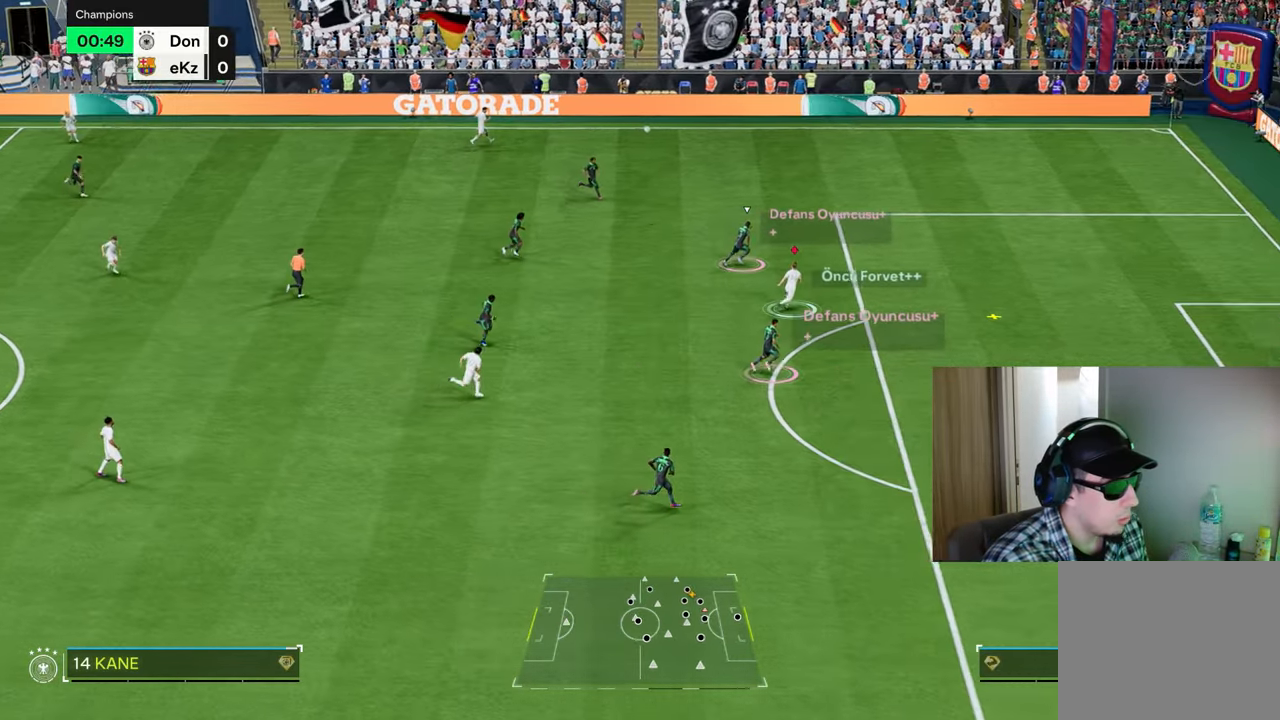
{"buttons": ["R1"], "left_stick": "right", "right_stick": "center", "events": []}
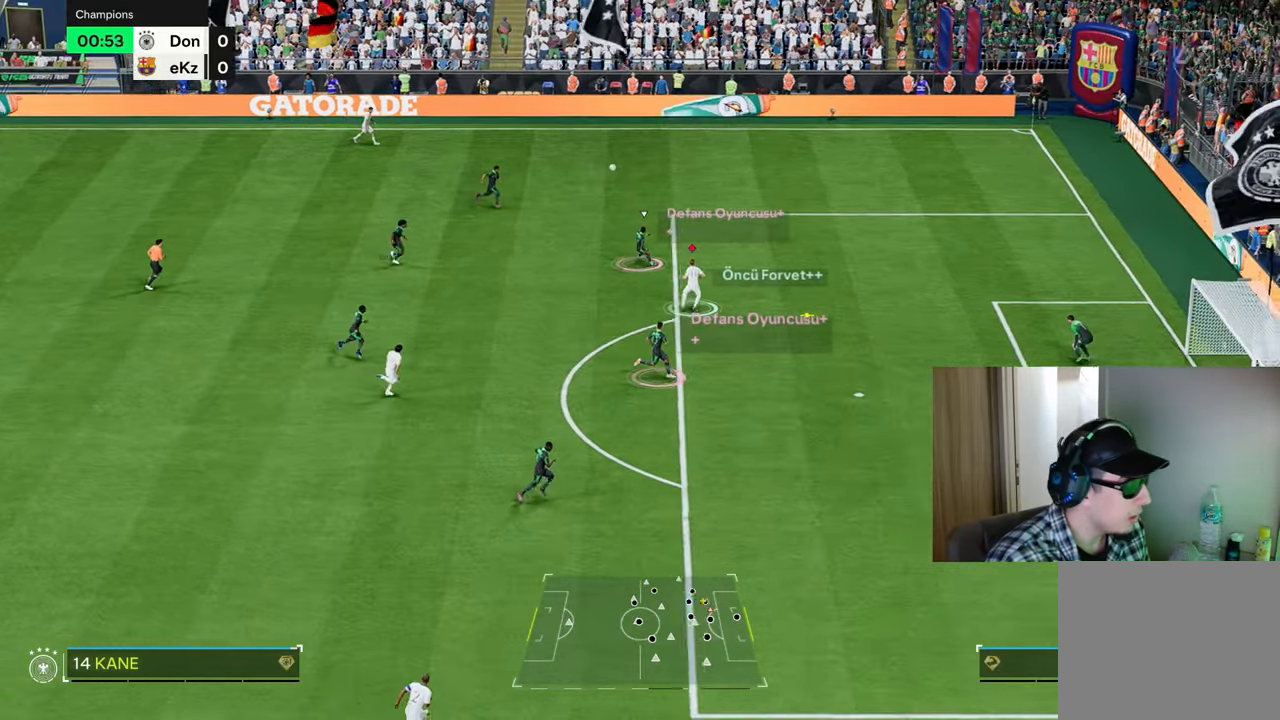
{"buttons": [], "left_stick": "right", "right_stick": "center", "events": [[217, "R1", "up"]]}
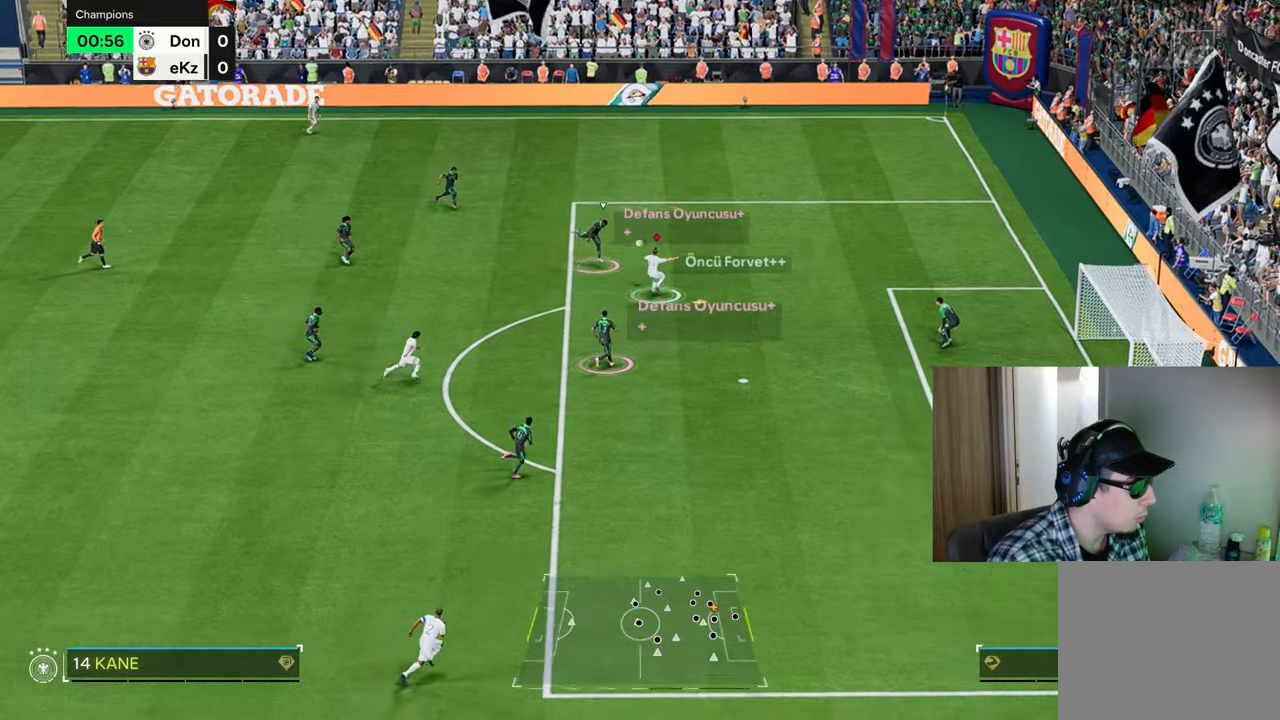
{"buttons": ["R1"], "left_stick": "down-right", "right_stick": "center", "events": [[34, "left_stick", "down-right"], [67, "CIRCLE", "down"], [84, "R1", "down"], [251, "CIRCLE", "up"]]}
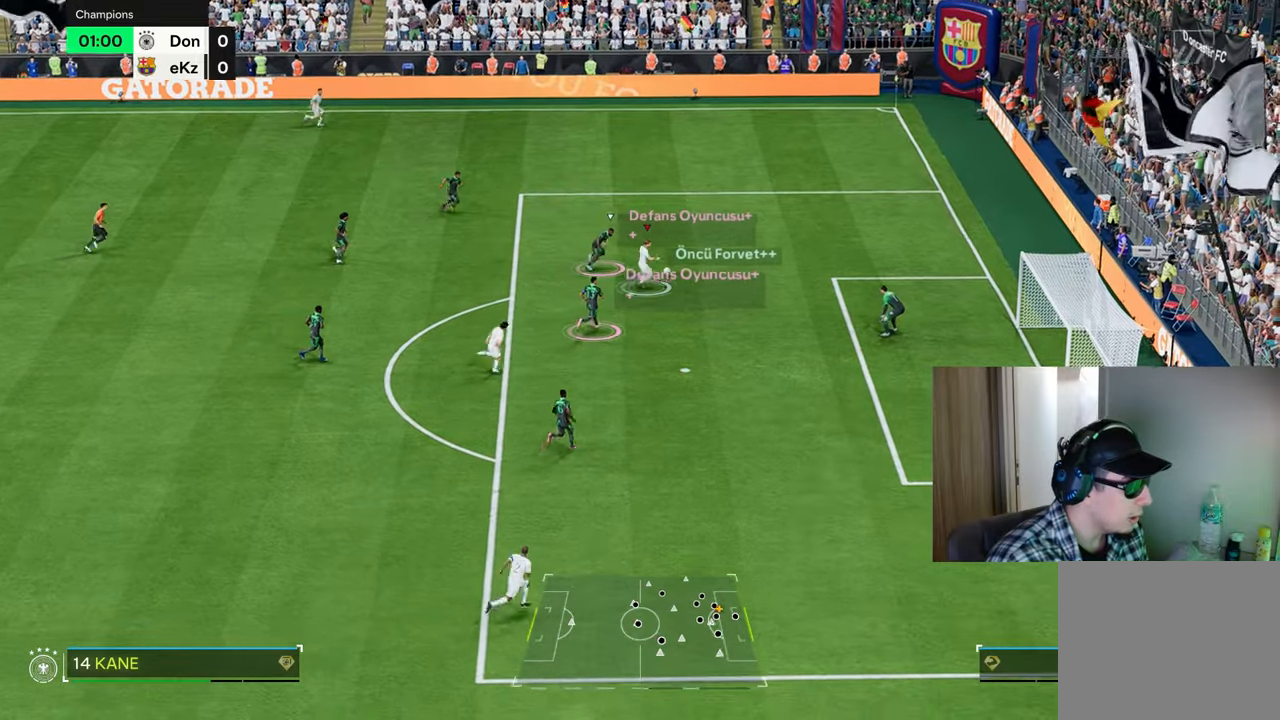
{"buttons": ["R1"], "left_stick": "down-right", "right_stick": "center"}